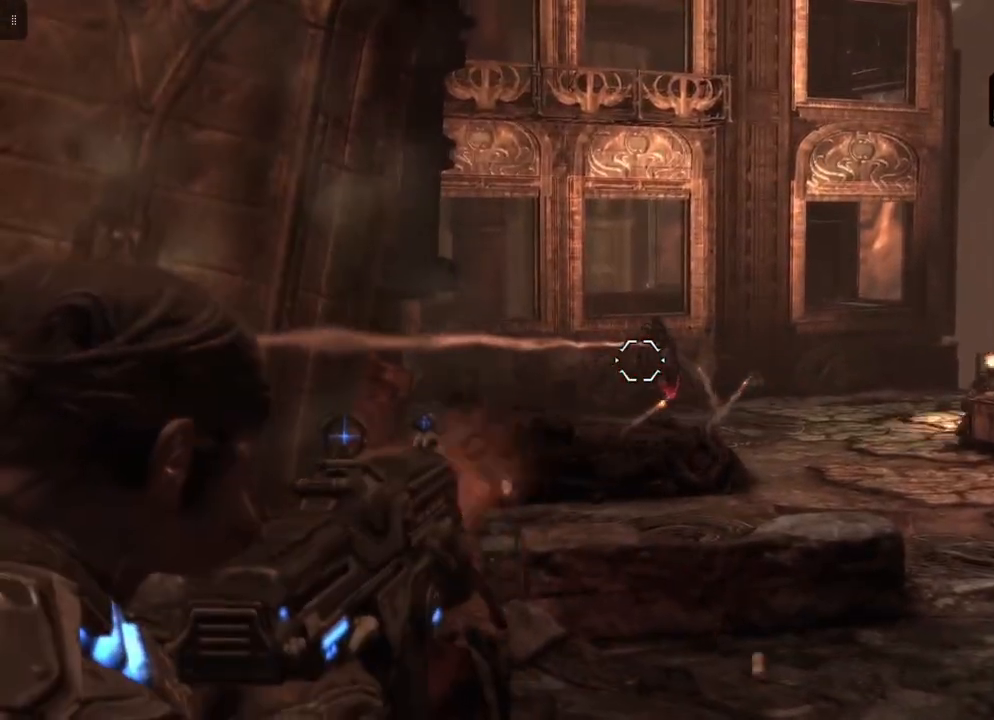
Gameplay with a controller (Xbox layout); each line is a JSON object with the inputs held at the frame after it. "events" lists button and stick changes between this image and that frame as [ms after this image, input, new state], when the widget could be followed in between.
{"buttons": ["L2", "R2"], "left_stick": "up", "right_stick": "down-right", "events": [[100, "right_stick", "down-right"], [217, "right_stick", "center"], [467, "right_stick", "down-right"]]}
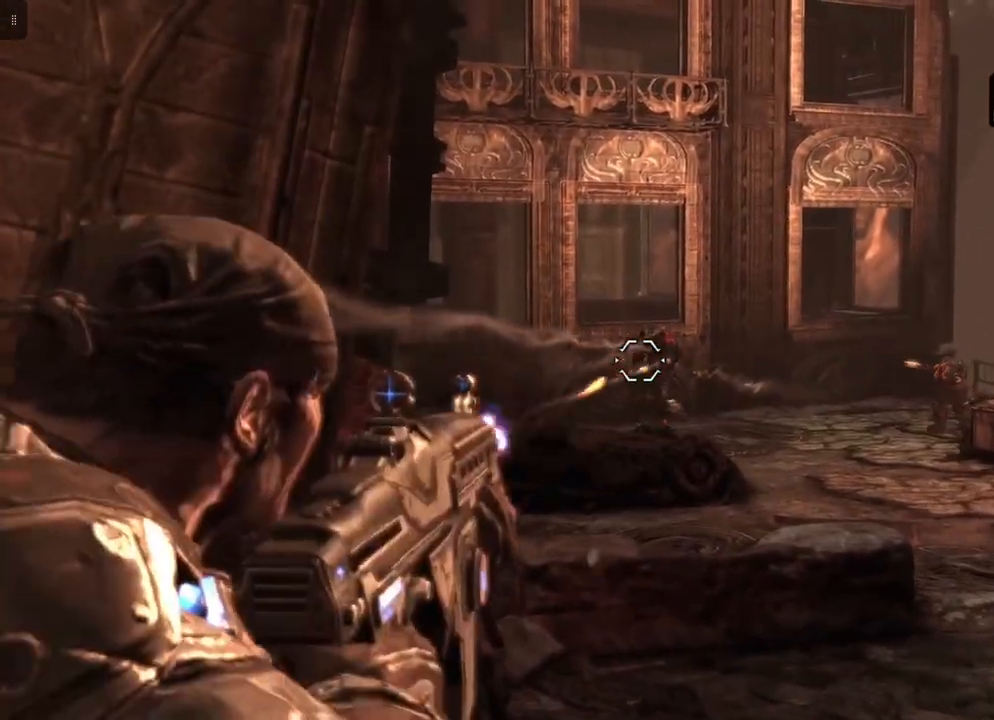
{"buttons": ["L2", "R2"], "left_stick": "up", "right_stick": "center", "events": [[150, "right_stick", "center"], [350, "right_stick", "left"], [500, "right_stick", "center"]]}
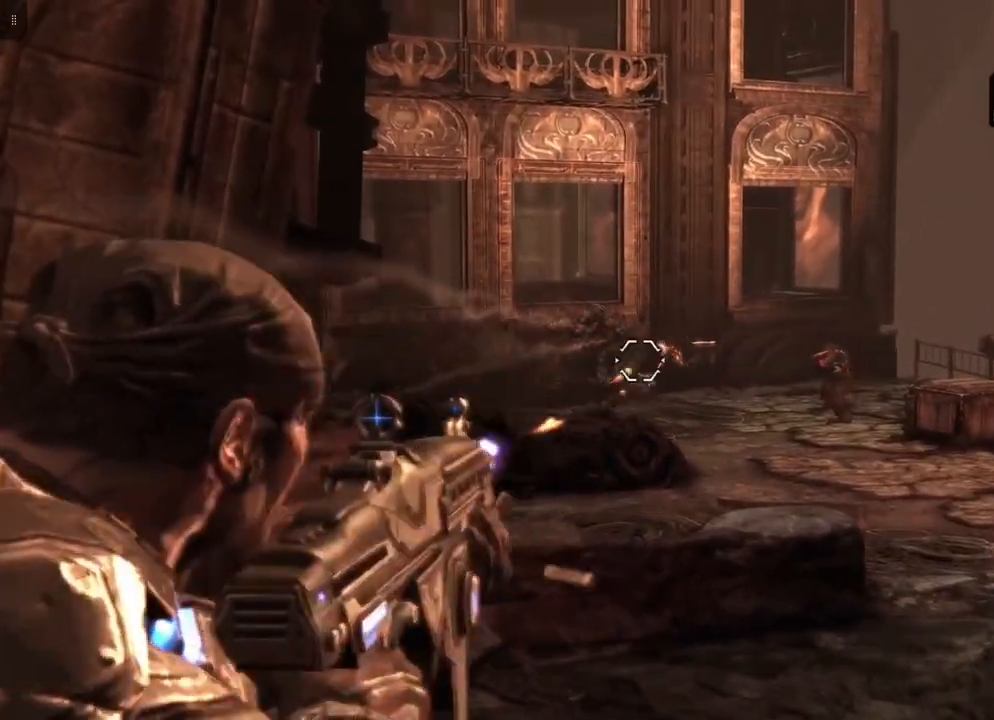
{"buttons": ["L2", "R2"], "left_stick": "up", "right_stick": "center", "events": [[217, "right_stick", "right"], [367, "right_stick", "center"]]}
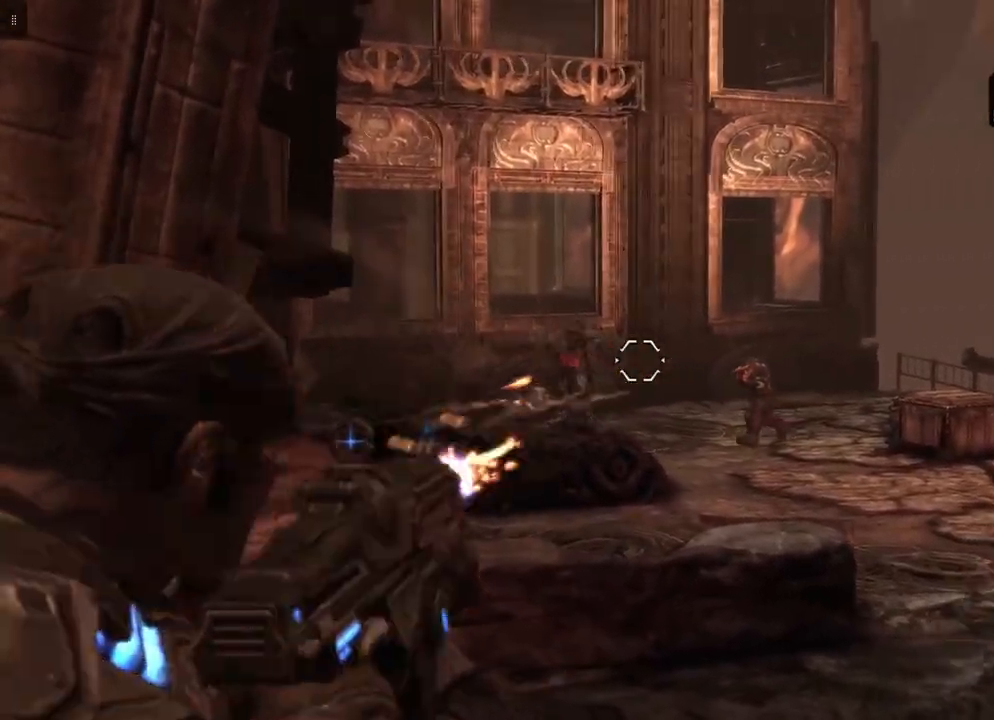
{"buttons": ["L2", "R2"], "left_stick": "up-left", "right_stick": "center", "events": [[133, "left_stick", "left"], [150, "right_stick", "left"], [267, "right_stick", "center"], [350, "left_stick", "up-left"]]}
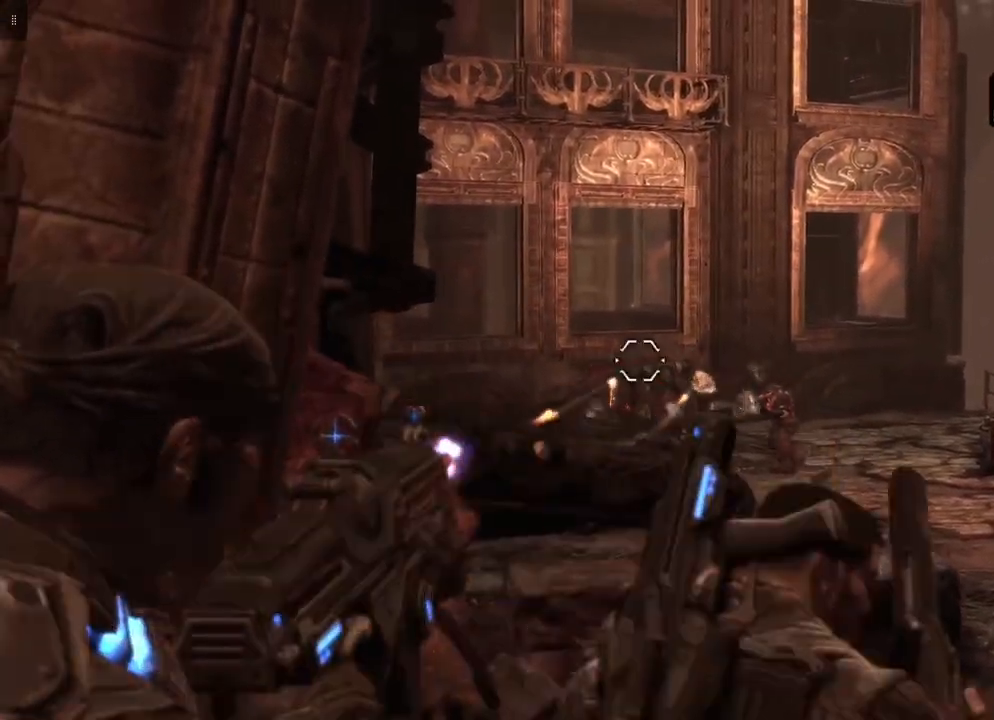
{"buttons": ["L2", "R2"], "left_stick": "down-left", "right_stick": "center", "events": [[83, "left_stick", "down"], [133, "right_stick", "down-right"], [283, "right_stick", "center"], [500, "left_stick", "down-left"]]}
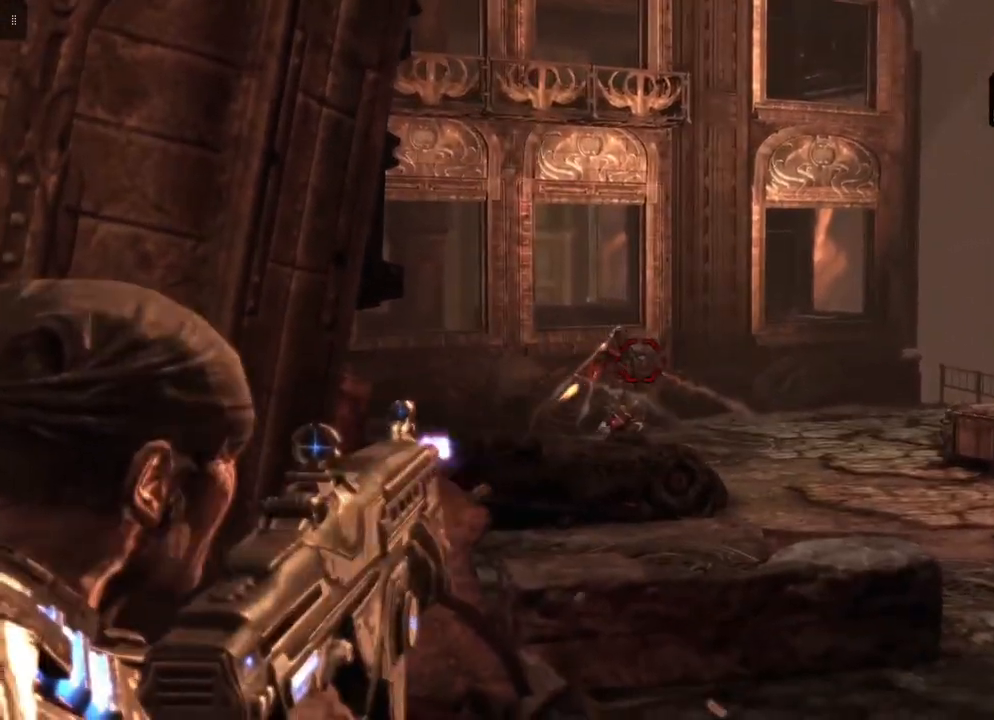
{"buttons": ["L2", "R2"], "left_stick": "down-left", "right_stick": "center", "events": [[167, "right_stick", "down"], [317, "right_stick", "center"]]}
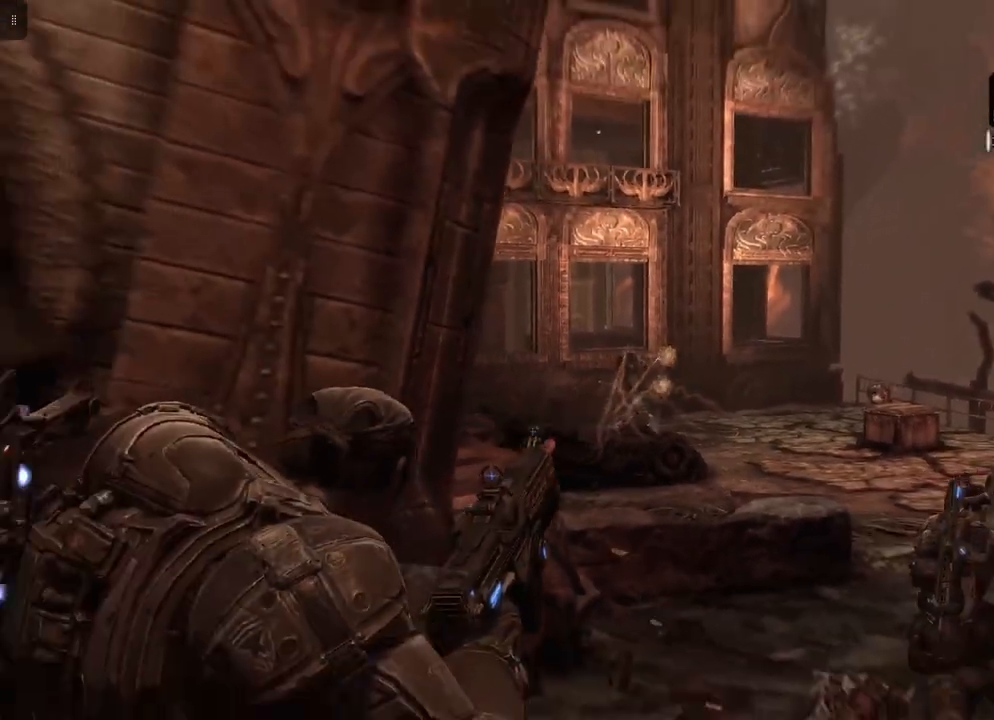
{"buttons": ["L2"], "left_stick": "down-left", "right_stick": "center", "events": [[67, "R2", "up"]]}
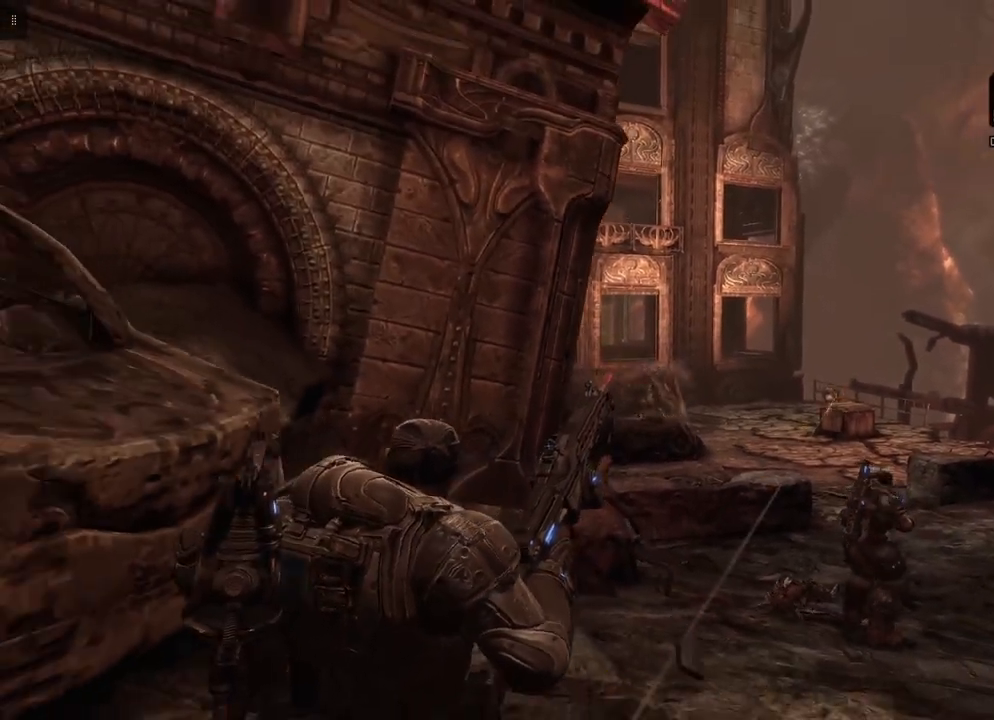
{"buttons": ["L2"], "left_stick": "down", "right_stick": "center", "events": [[67, "R1", "down"], [67, "left_stick", "down"], [133, "R1", "up"]]}
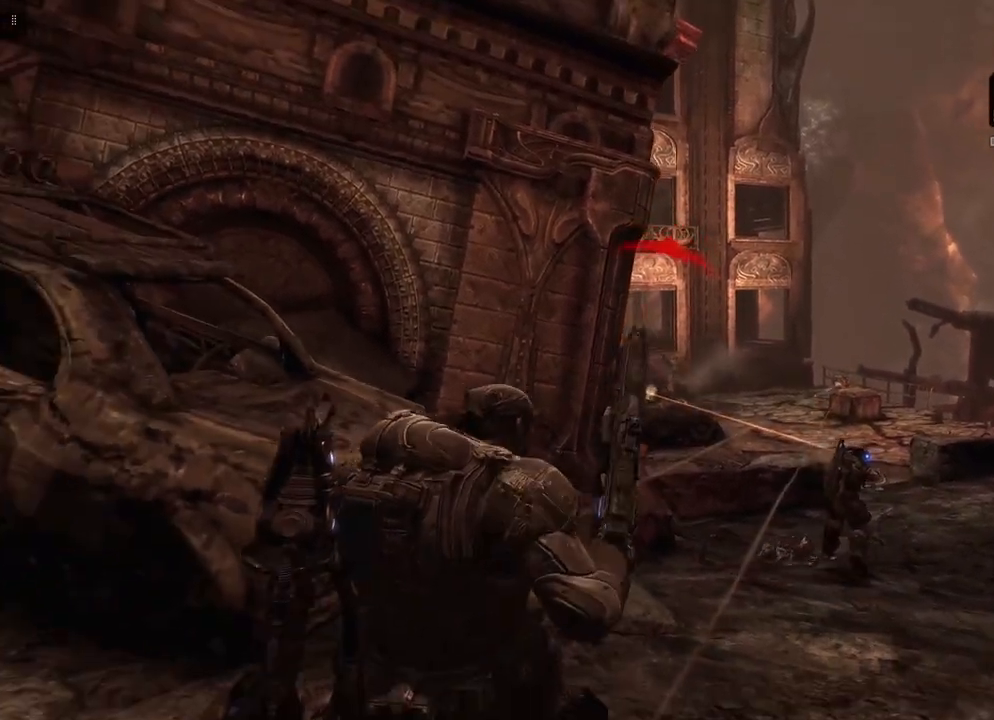
{"buttons": ["L2"], "left_stick": "right", "right_stick": "down-left", "events": [[100, "left_stick", "down-left"], [100, "right_stick", "right"], [150, "right_stick", "down-right"], [283, "right_stick", "center"], [400, "left_stick", "right"], [483, "right_stick", "down-left"]]}
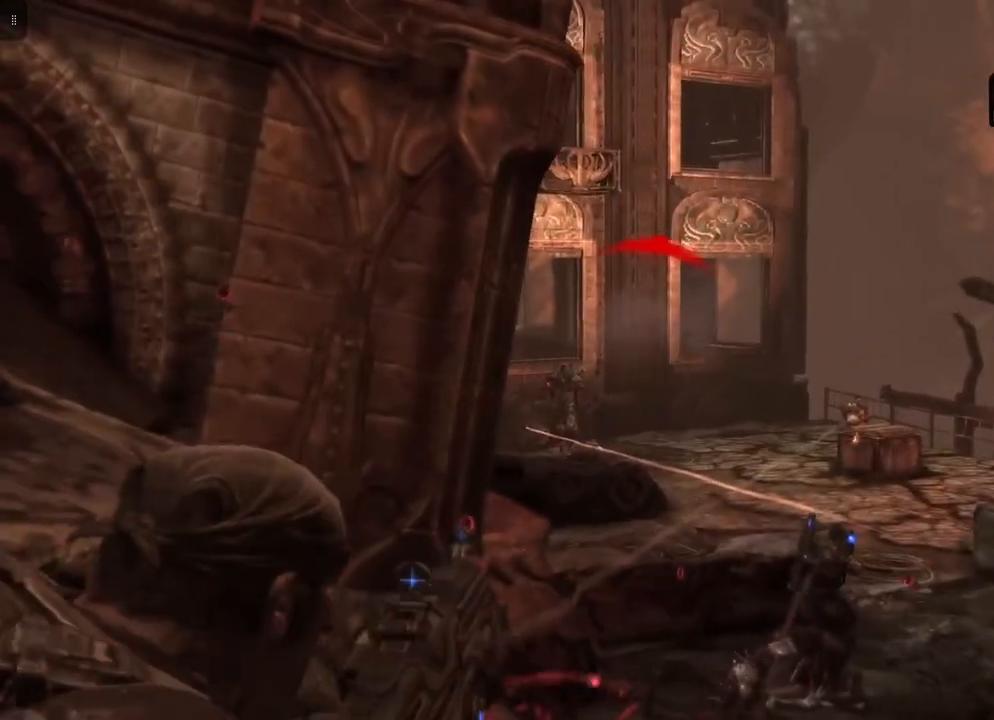
{"buttons": ["L2"], "left_stick": "up-right", "right_stick": "center", "events": [[83, "left_stick", "up-right"], [183, "right_stick", "left"], [367, "right_stick", "center"]]}
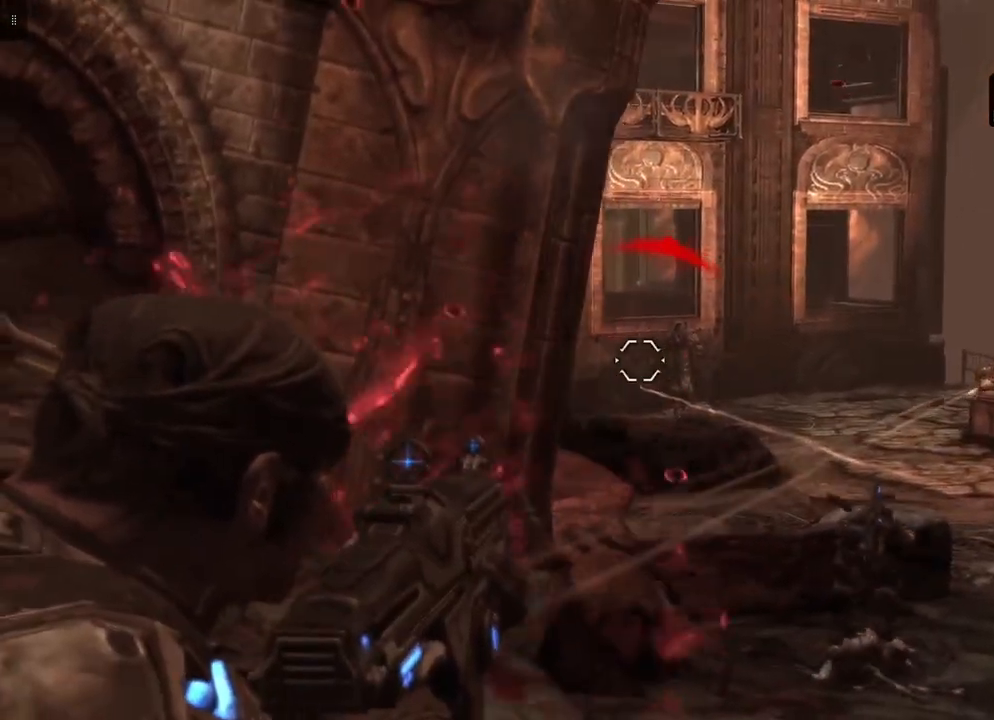
{"buttons": ["L2", "R2"], "left_stick": "up-right", "right_stick": "center", "events": [[67, "R2", "down"], [300, "right_stick", "down-right"], [400, "right_stick", "center"]]}
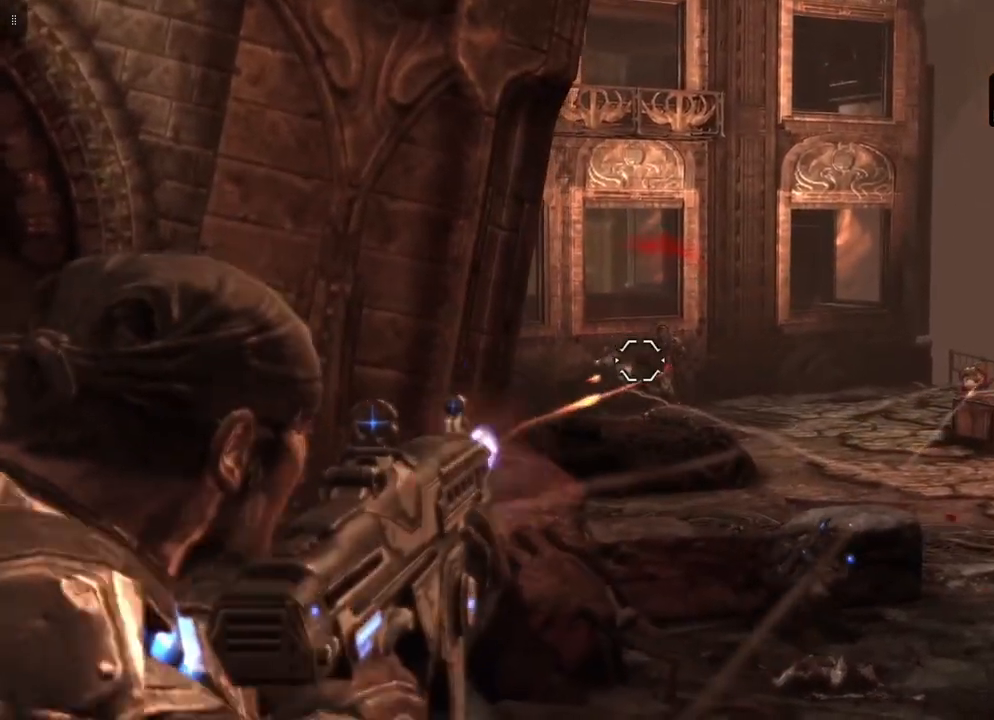
{"buttons": ["L2"], "left_stick": "up-right", "right_stick": "center", "events": [[500, "R2", "up"]]}
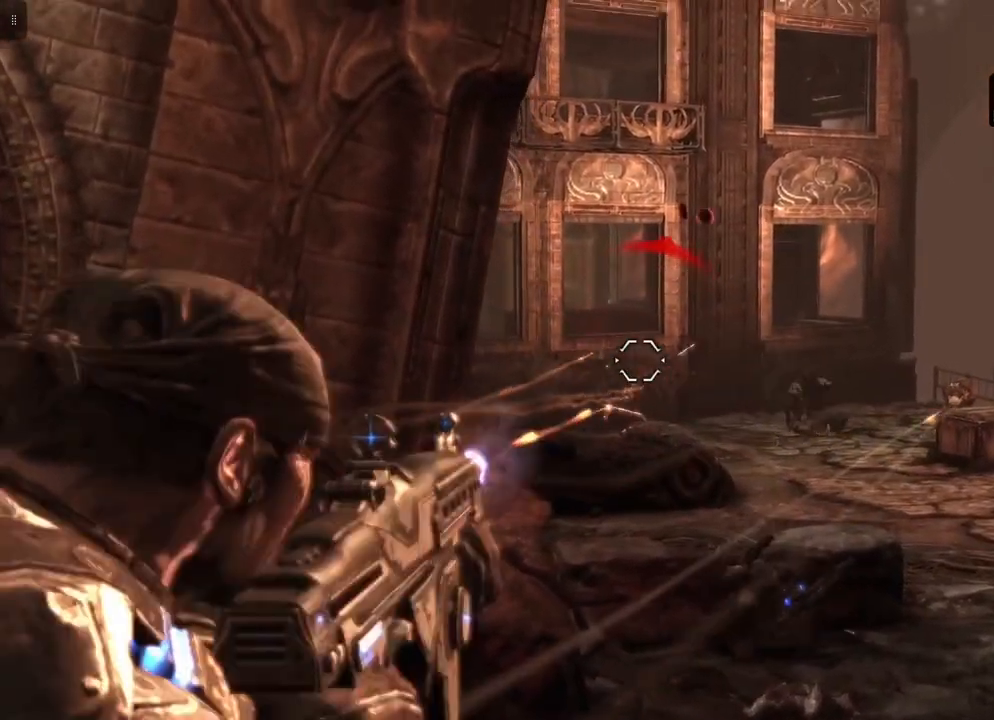
{"buttons": ["L2"], "left_stick": "left", "right_stick": "right", "events": [[50, "right_stick", "right"], [183, "left_stick", "left"], [283, "right_stick", "center"], [383, "right_stick", "right"]]}
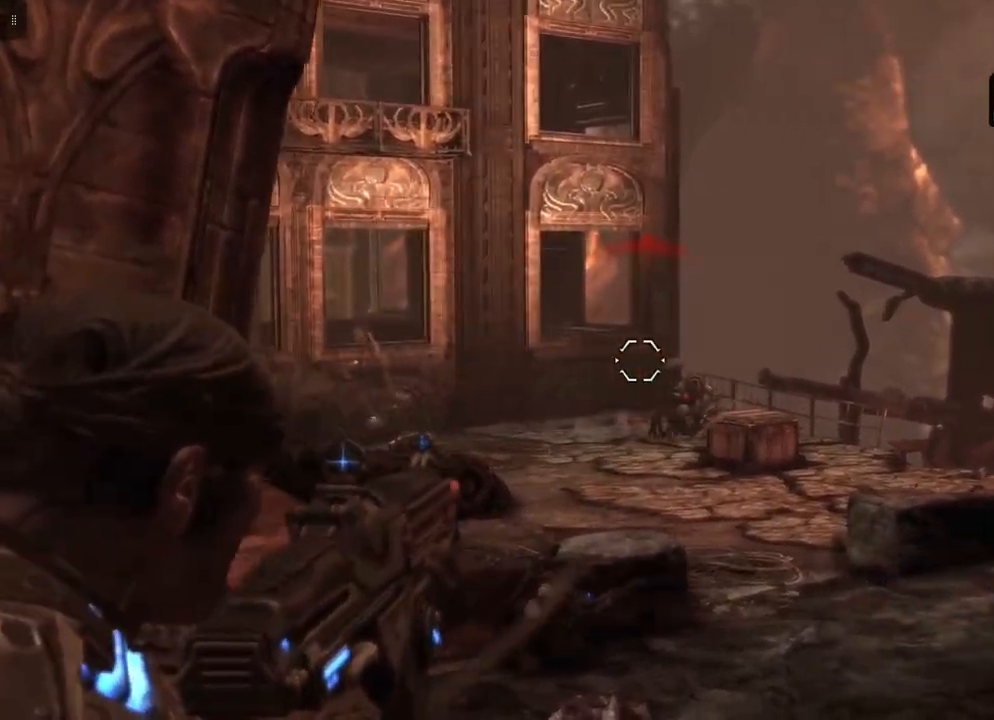
{"buttons": ["L2", "R2"], "left_stick": "left", "right_stick": "down-left", "events": [[67, "right_stick", "center"], [200, "R2", "down"], [333, "right_stick", "down-left"]]}
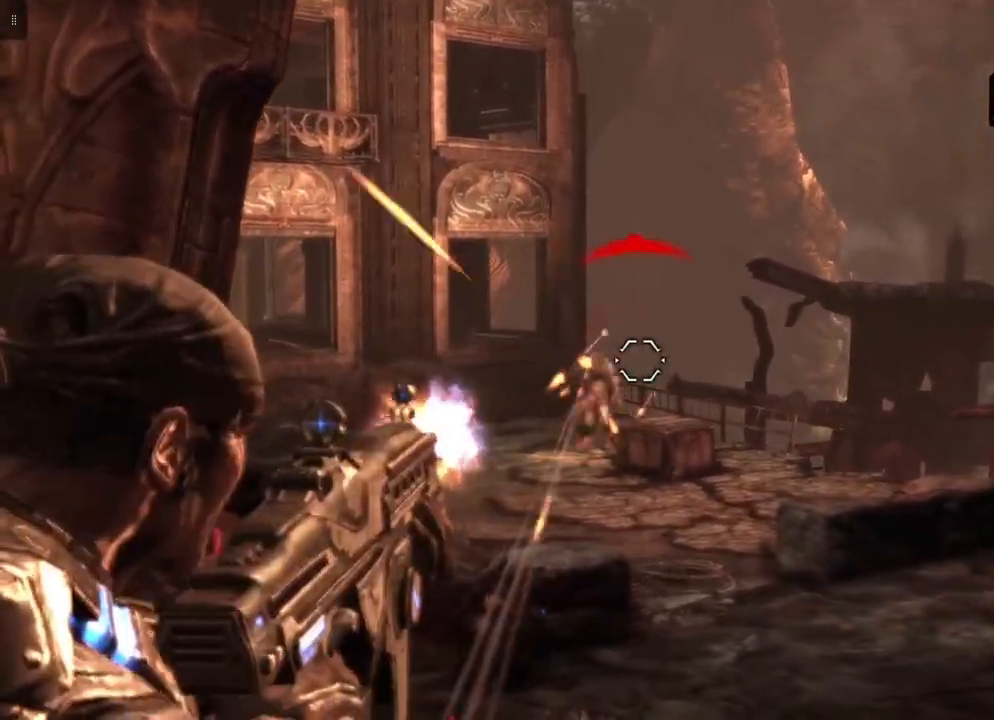
{"buttons": ["L2", "R2"], "left_stick": "left", "right_stick": "center", "events": [[117, "right_stick", "center"], [367, "right_stick", "right"], [500, "right_stick", "center"]]}
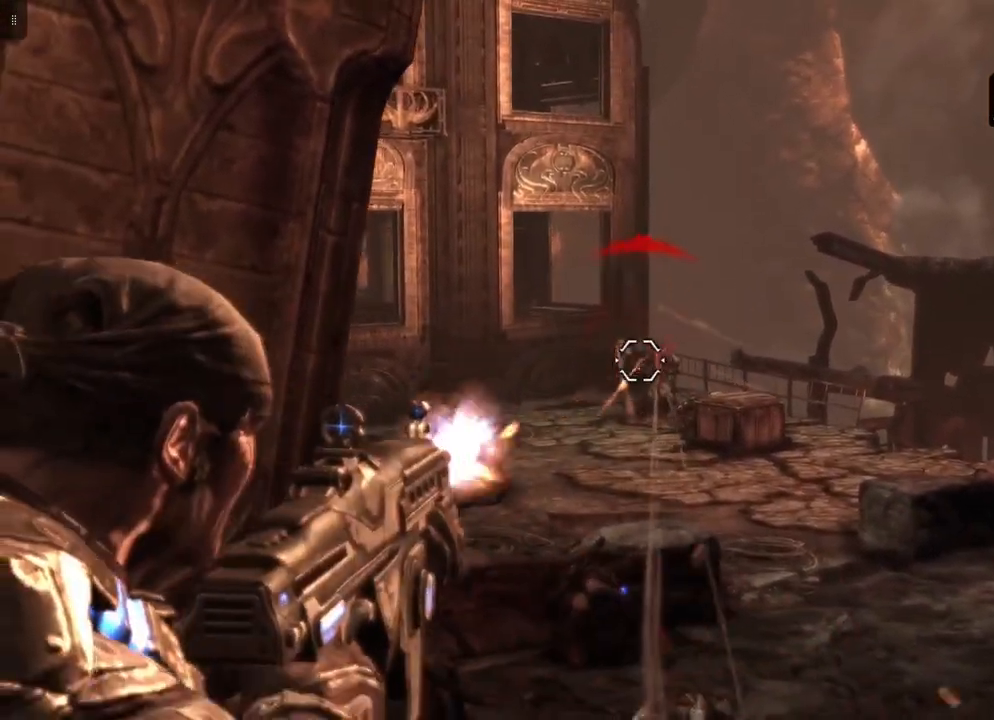
{"buttons": ["L2"], "left_stick": "left", "right_stick": "center", "events": [[267, "right_stick", "down"], [417, "right_stick", "center"], [467, "R2", "up"]]}
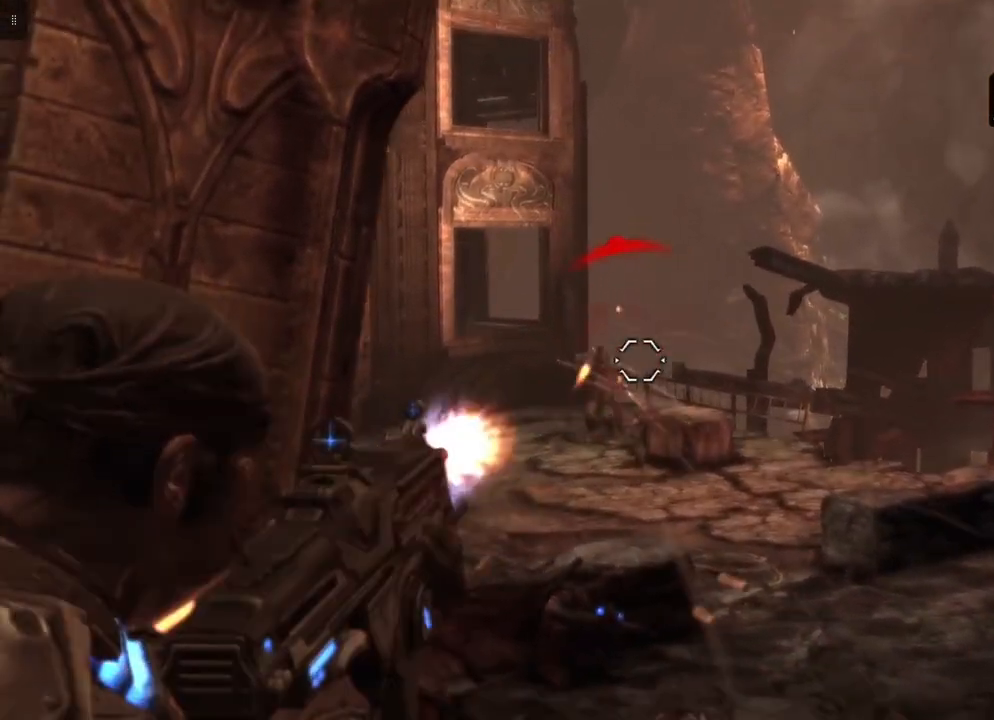
{"buttons": ["L2", "R2"], "left_stick": "left", "right_stick": "center", "events": [[183, "right_stick", "down"], [333, "right_stick", "left"], [400, "right_stick", "center"], [417, "R2", "down"]]}
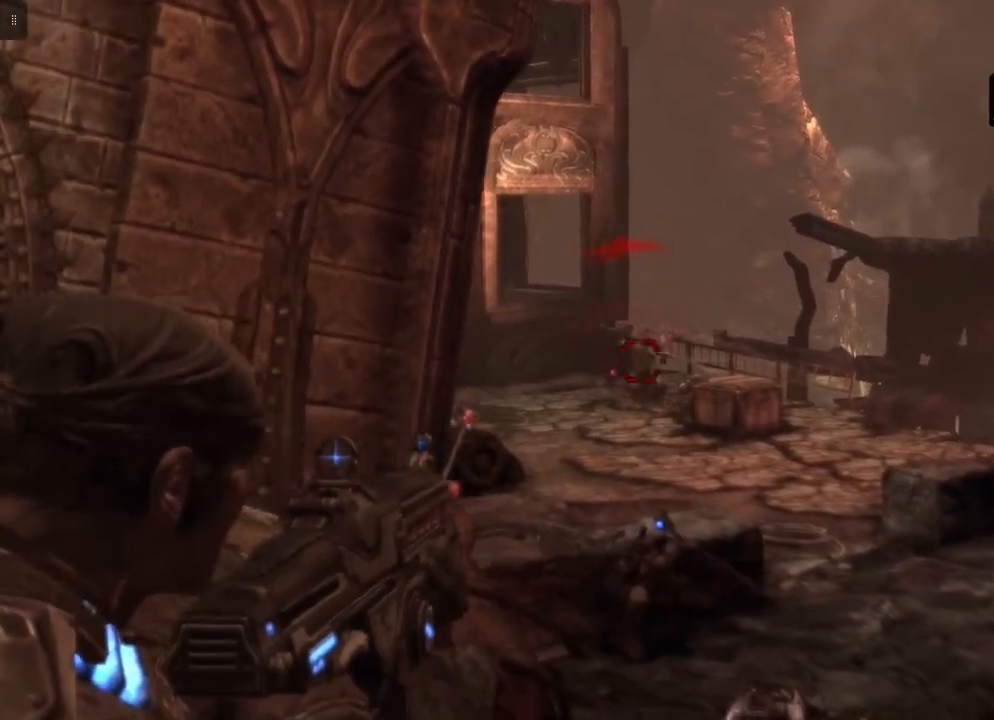
{"buttons": ["L2", "R2"], "left_stick": "up", "right_stick": "center", "events": [[117, "left_stick", "up-left"], [167, "right_stick", "right"], [283, "right_stick", "center"], [500, "left_stick", "up"]]}
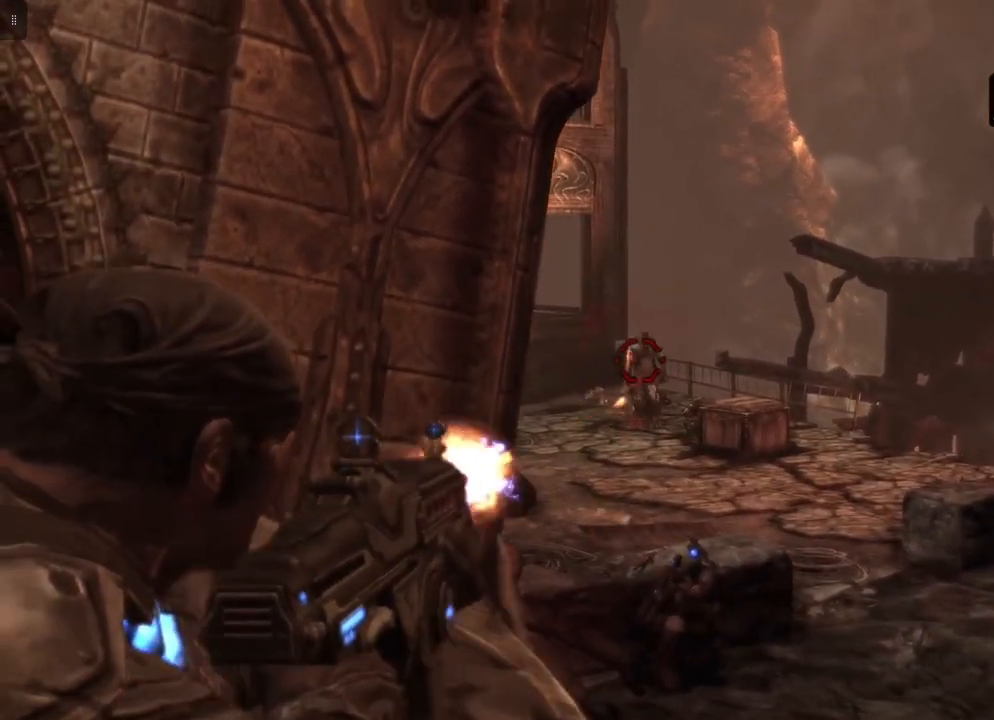
{"buttons": ["L2", "R2"], "left_stick": "up", "right_stick": "center", "events": [[17, "R2", "up"], [300, "R2", "down"]]}
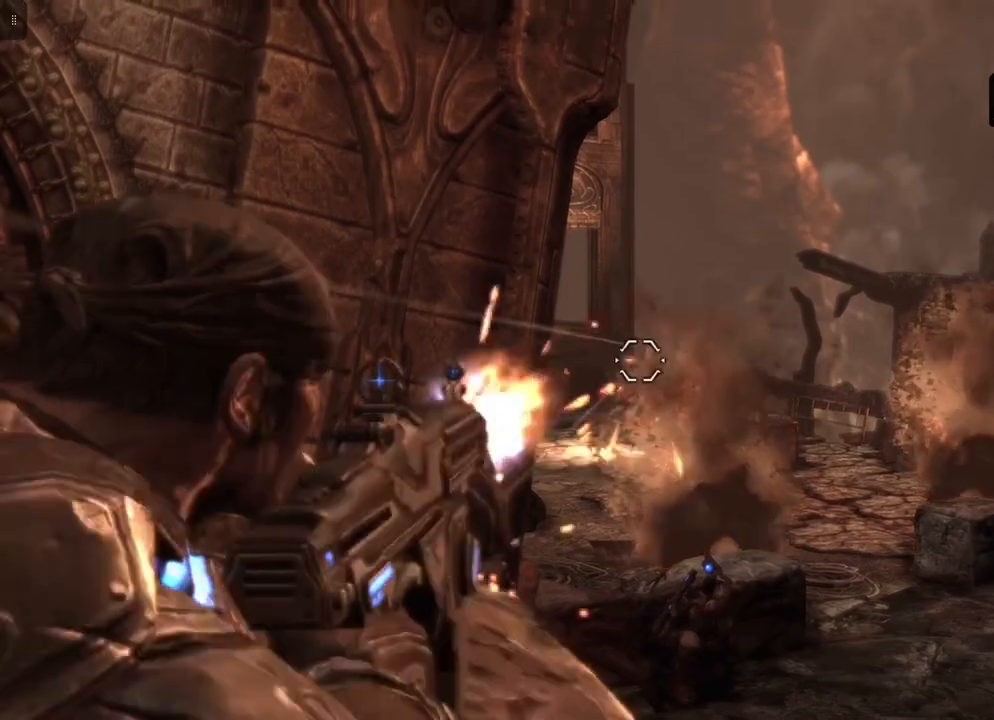
{"buttons": ["L2", "R2"], "left_stick": "up", "right_stick": "center", "events": [[67, "right_stick", "down"], [183, "right_stick", "center"]]}
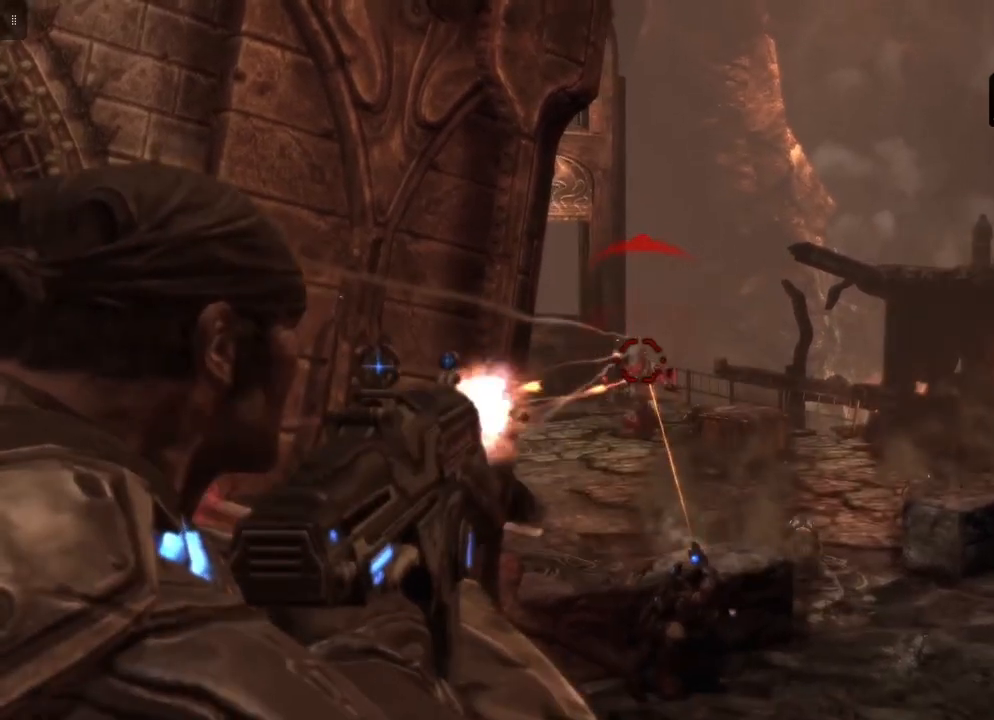
{"buttons": ["L2", "R2"], "left_stick": "up", "right_stick": "center", "events": [[117, "right_stick", "down-left"], [217, "right_stick", "center"]]}
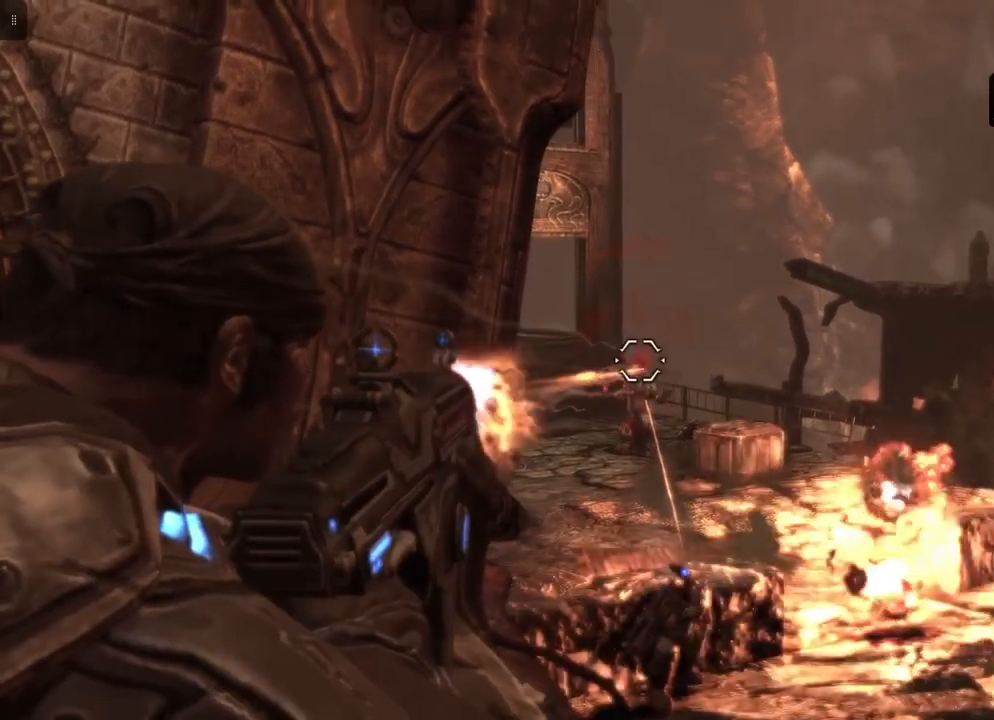
{"buttons": ["L2"], "left_stick": "up", "right_stick": "center", "events": [[17, "right_stick", "down"], [167, "right_stick", "center"], [233, "R2", "up"]]}
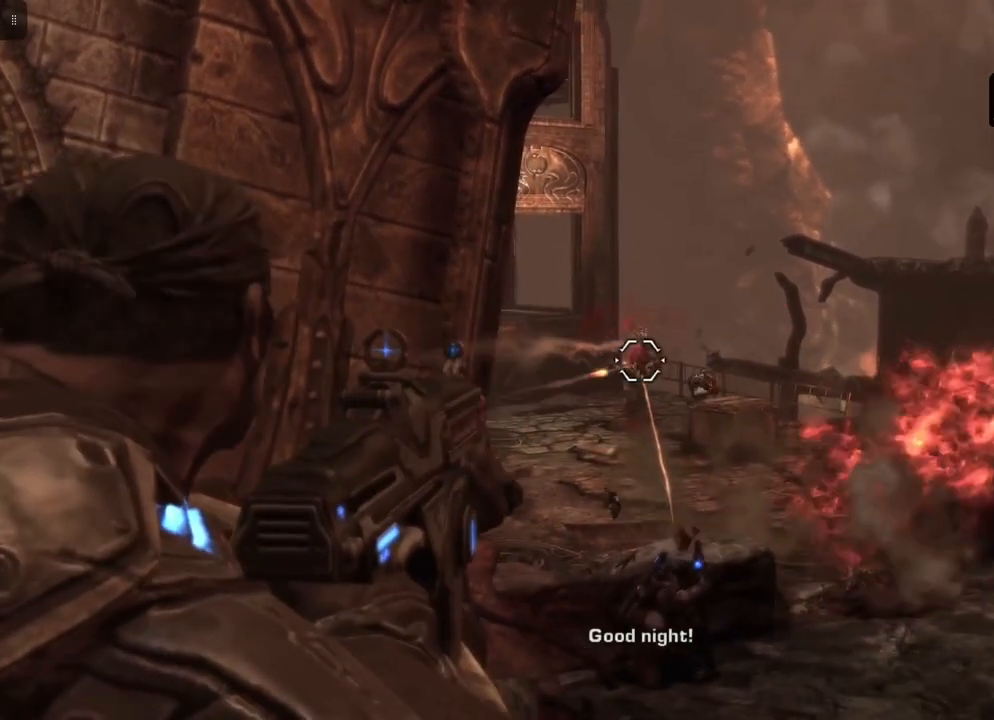
{"buttons": ["L2"], "left_stick": "up", "right_stick": "down-right", "events": [[383, "right_stick", "down-right"]]}
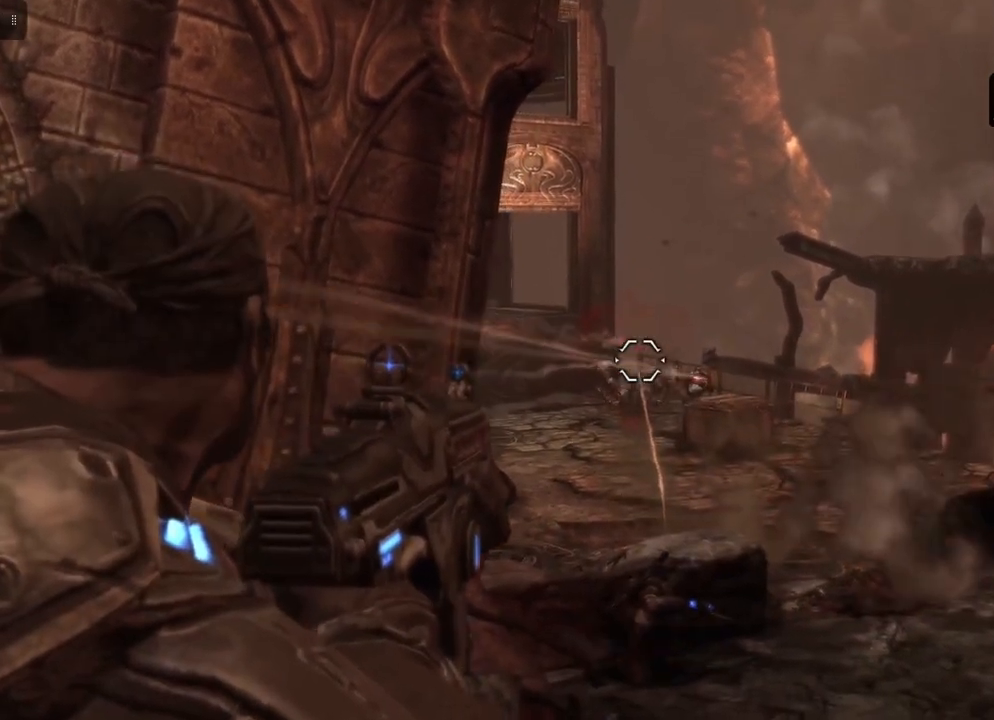
{"buttons": ["L2", "R2"], "left_stick": "up", "right_stick": "center", "events": [[67, "right_stick", "center"], [183, "R2", "down"]]}
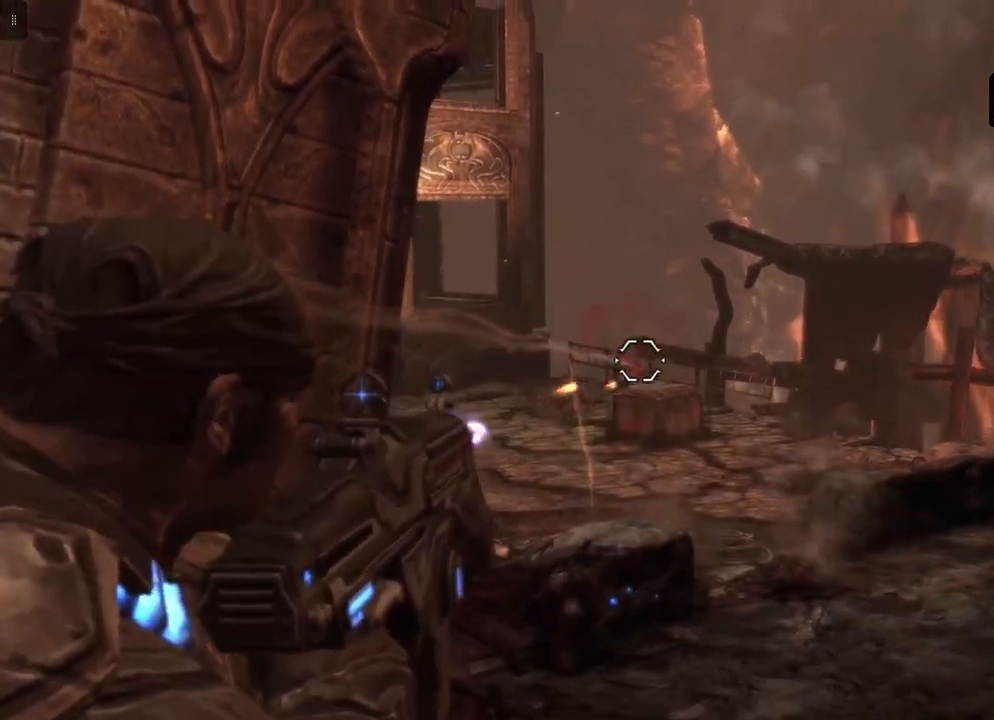
{"buttons": ["L2"], "left_stick": "up", "right_stick": "center", "events": [[83, "right_stick", "down-left"], [150, "R2", "up"], [183, "right_stick", "center"]]}
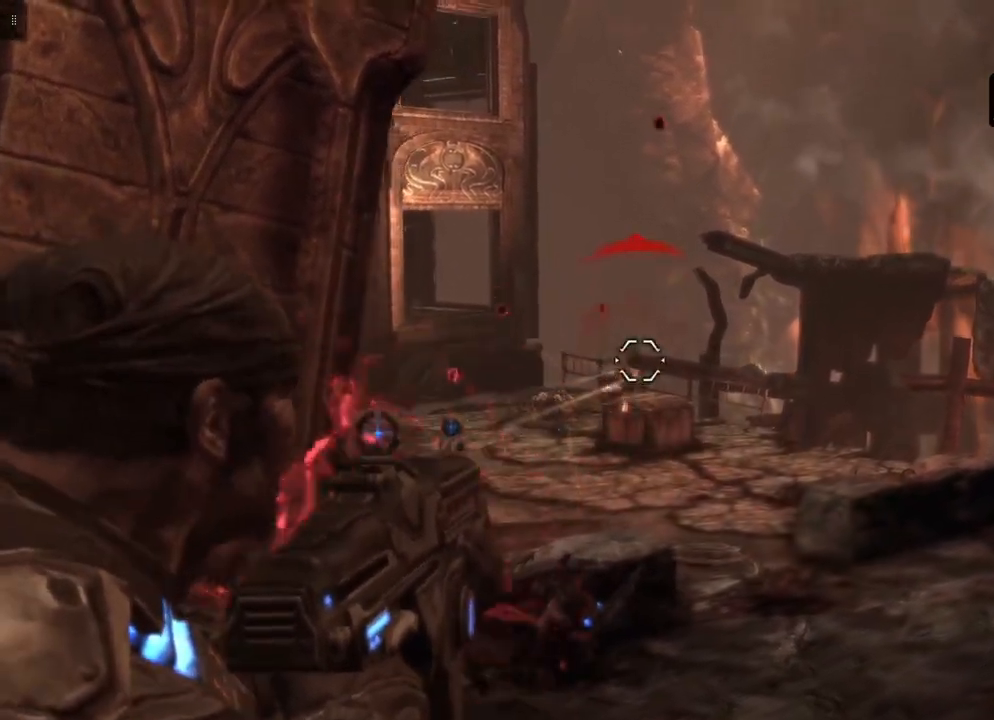
{"buttons": ["L2"], "left_stick": "down-left", "right_stick": "down-left", "events": [[150, "left_stick", "down-left"], [433, "right_stick", "down-left"]]}
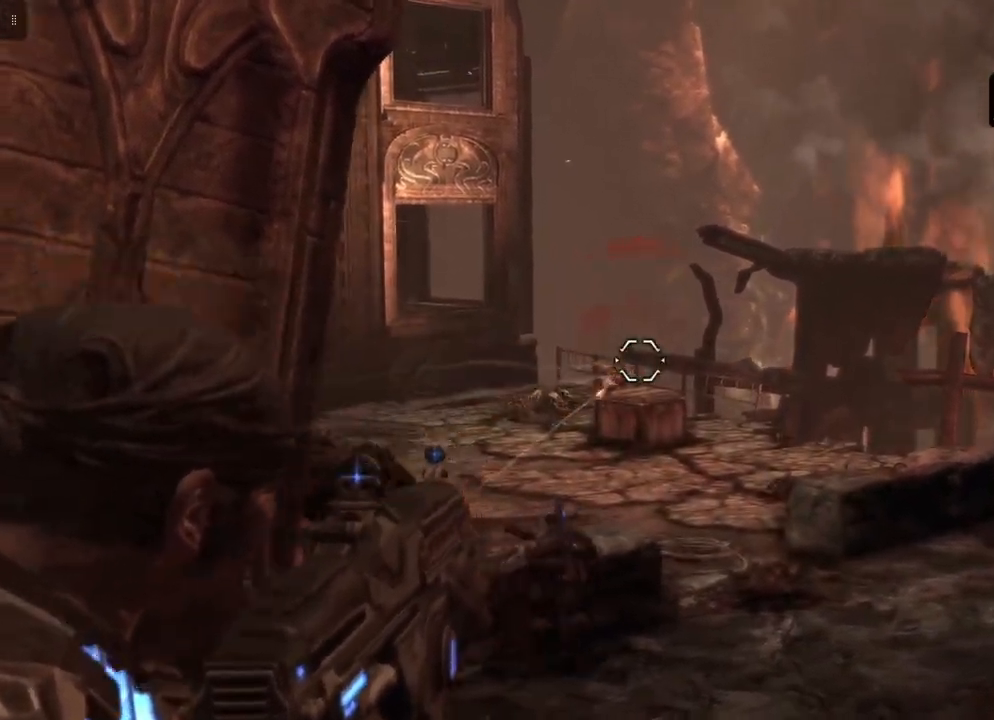
{"buttons": ["L2", "R2"], "left_stick": "down-left", "right_stick": "center", "events": [[100, "right_stick", "center"], [133, "R2", "down"], [250, "right_stick", "down"], [483, "right_stick", "center"]]}